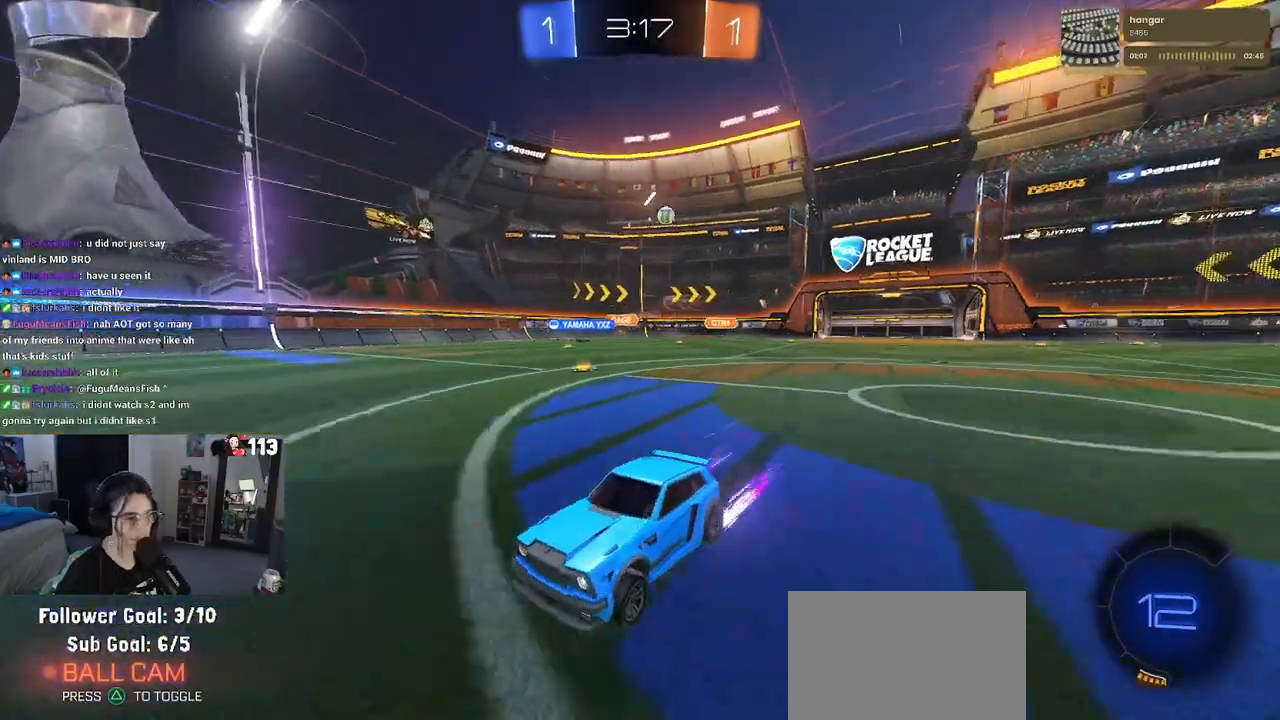
Gameplay with a controller (PlayStation layout); each line is a JSON object with the inputs held at the frame after it. "events" lists button and stick changes between this image and that frame as [ms after this image, input, new state], when the widget could be followed in between.
{"buttons": ["R2"], "left_stick": "center", "right_stick": "center", "events": []}
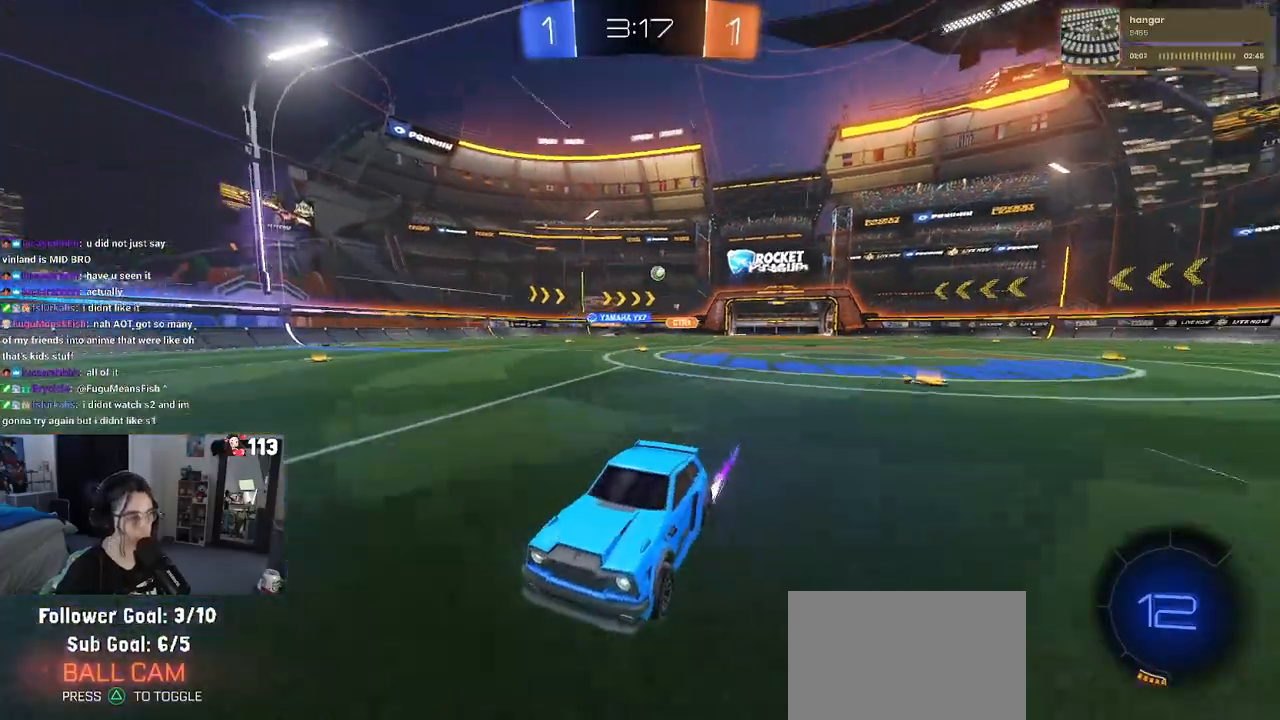
{"buttons": ["R1", "R2"], "left_stick": "left", "right_stick": "center", "events": [[117, "left_stick", "left"], [500, "R1", "down"]]}
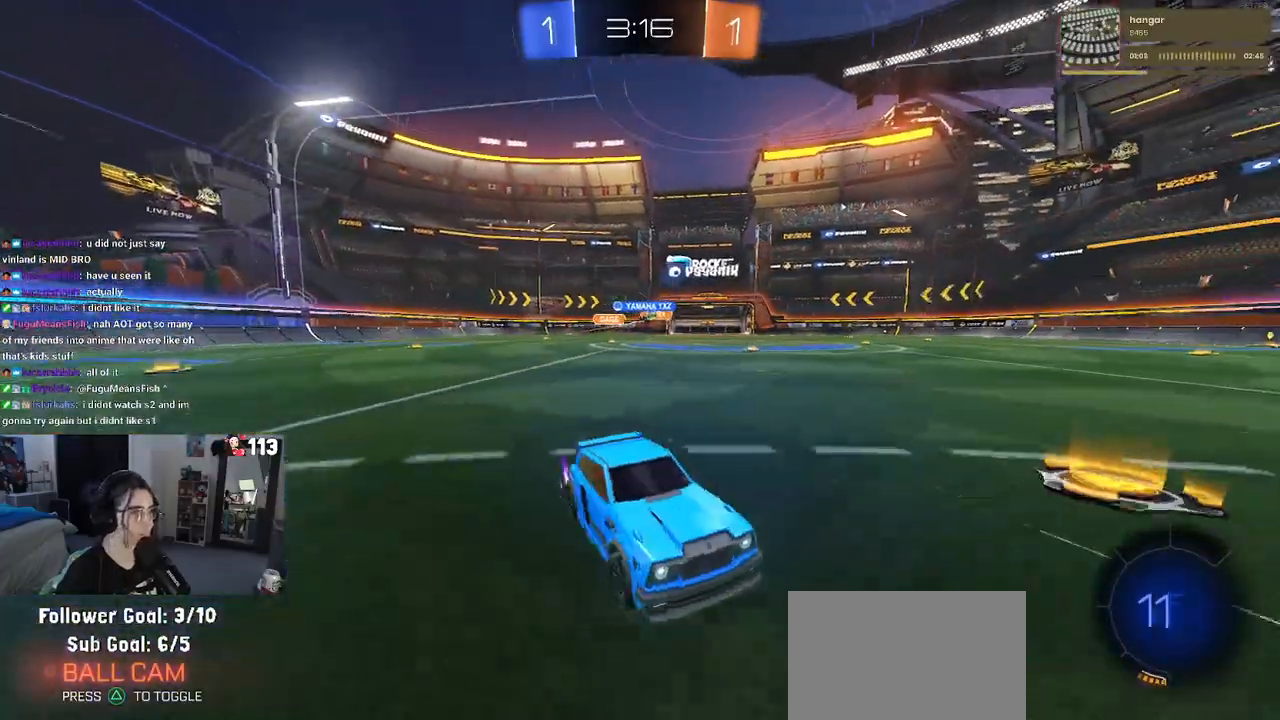
{"buttons": ["TRIANGLE", "R1", "R2"], "left_stick": "left", "right_stick": "center", "events": [[17, "left_stick", "center"], [300, "left_stick", "left"], [483, "TRIANGLE", "down"]]}
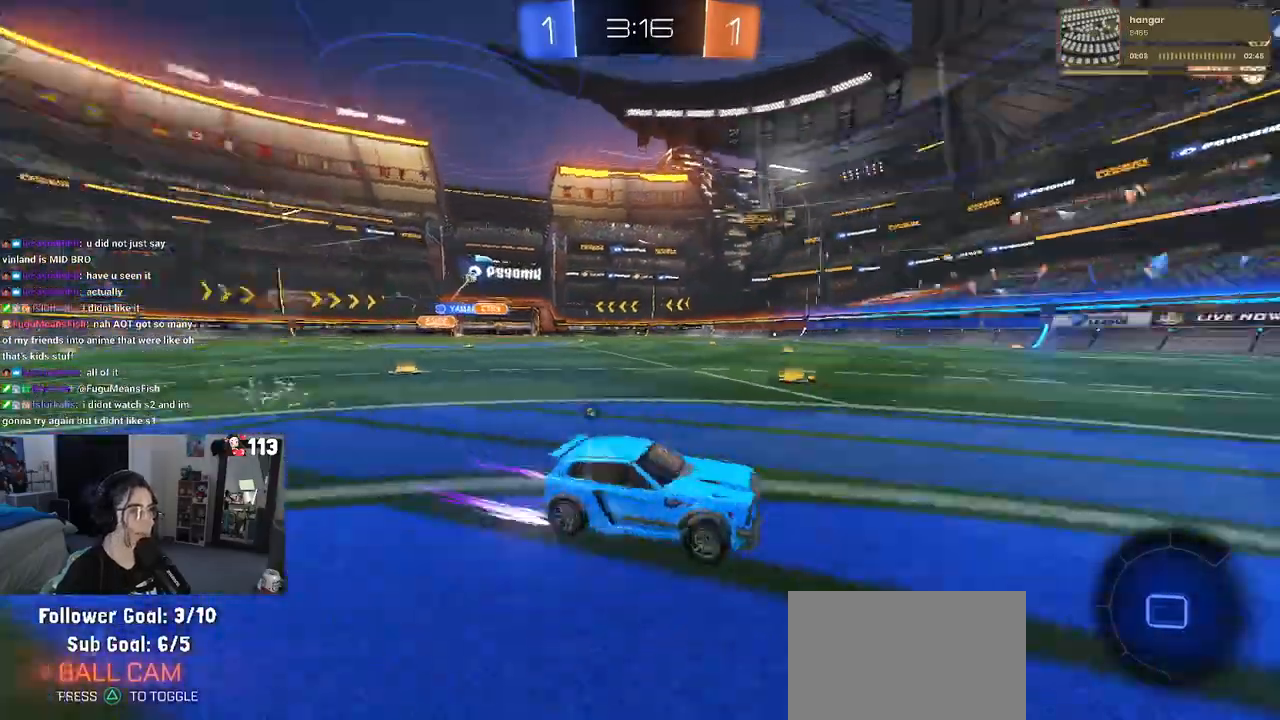
{"buttons": ["R2"], "left_stick": "center", "right_stick": "center", "events": [[100, "TRIANGLE", "up"], [167, "left_stick", "center"], [200, "R1", "up"], [333, "TRIANGLE", "down"], [483, "TRIANGLE", "up"]]}
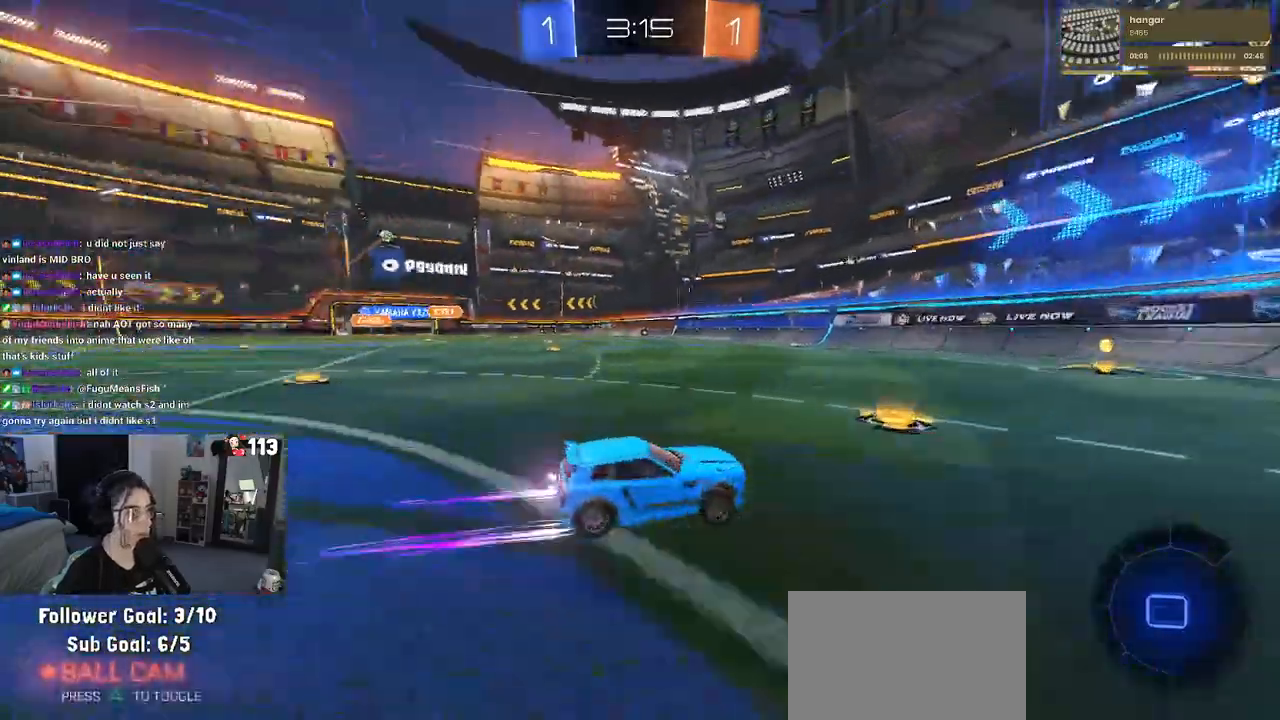
{"buttons": ["R2"], "left_stick": "center", "right_stick": "center", "events": [[83, "left_stick", "left"], [433, "left_stick", "center"]]}
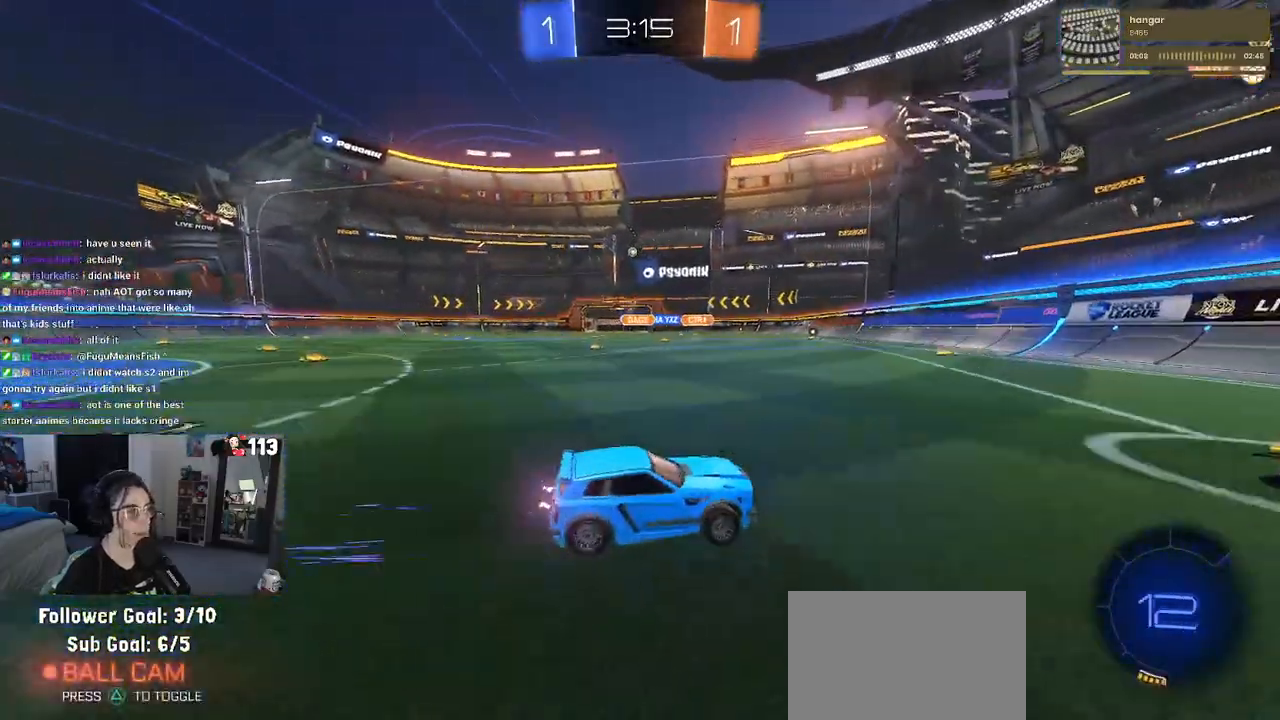
{"buttons": ["R1", "R2"], "left_stick": "left", "right_stick": "center", "events": [[67, "left_stick", "left"], [167, "R1", "down"]]}
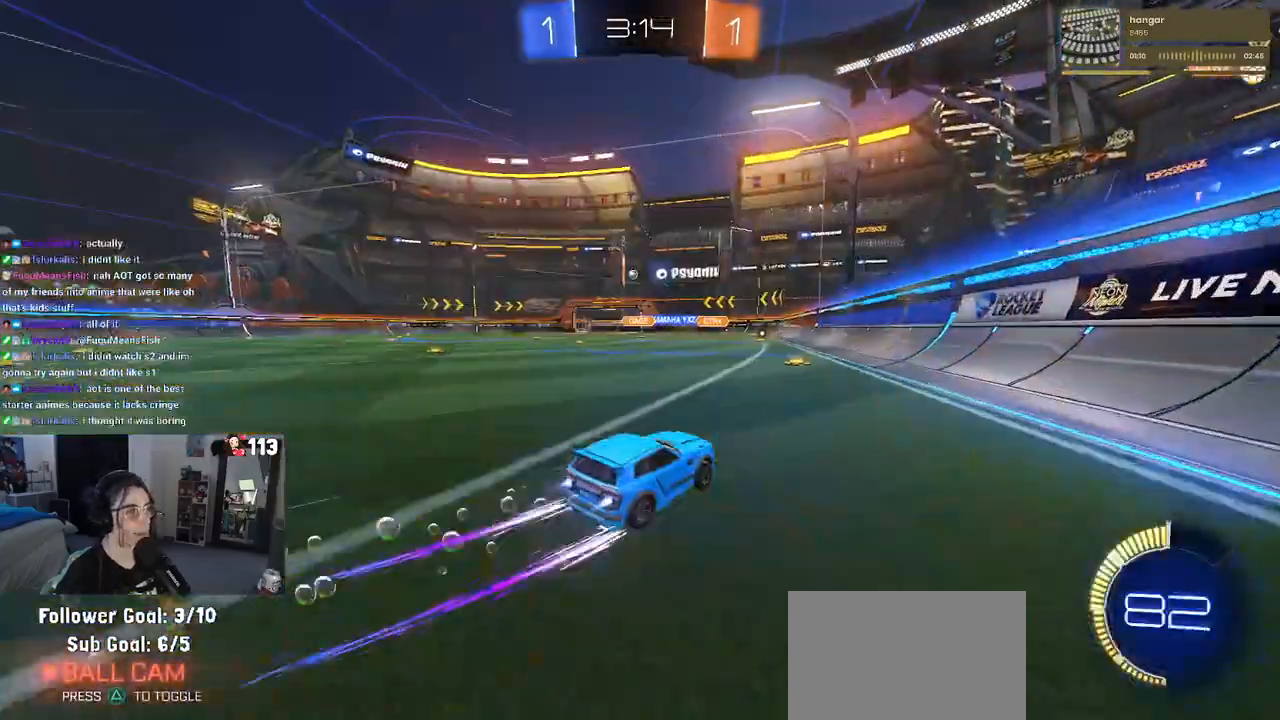
{"buttons": ["R2"], "left_stick": "center", "right_stick": "center", "events": [[33, "left_stick", "center"], [183, "R1", "up"], [250, "left_stick", "left"], [450, "left_stick", "center"]]}
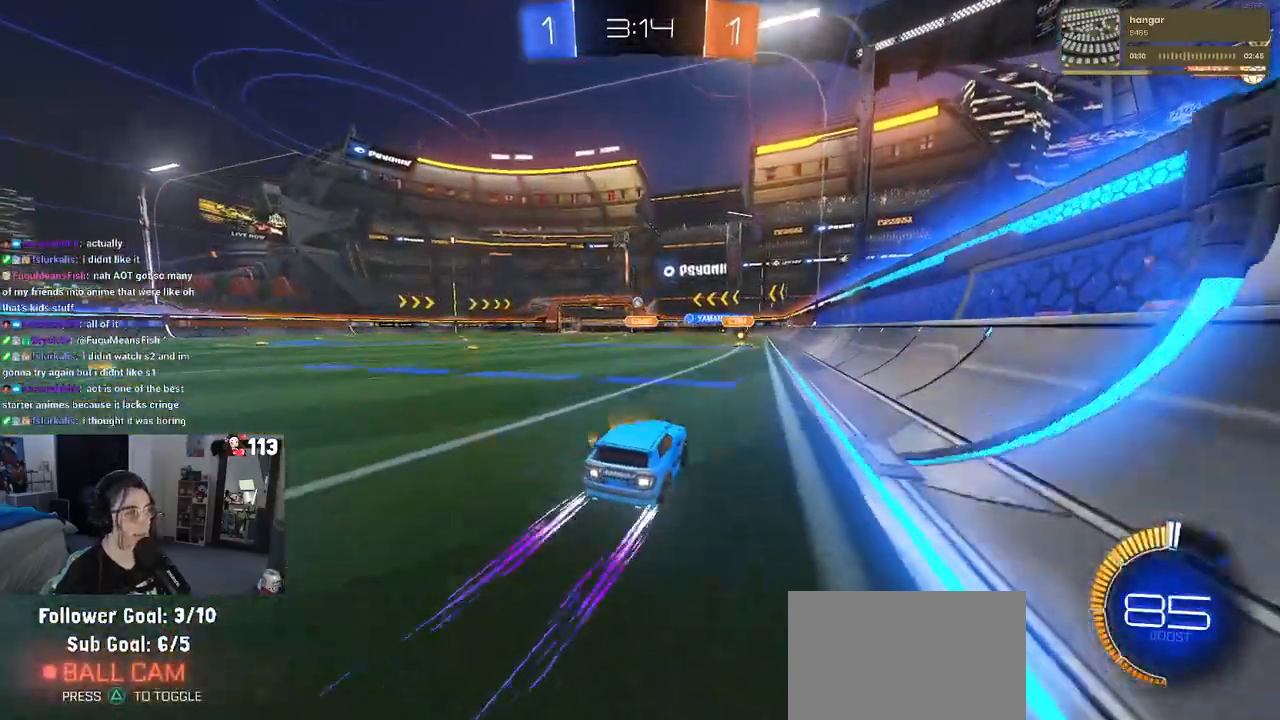
{"buttons": ["R2"], "left_stick": "center", "right_stick": "center", "events": [[233, "left_stick", "left"], [383, "left_stick", "center"]]}
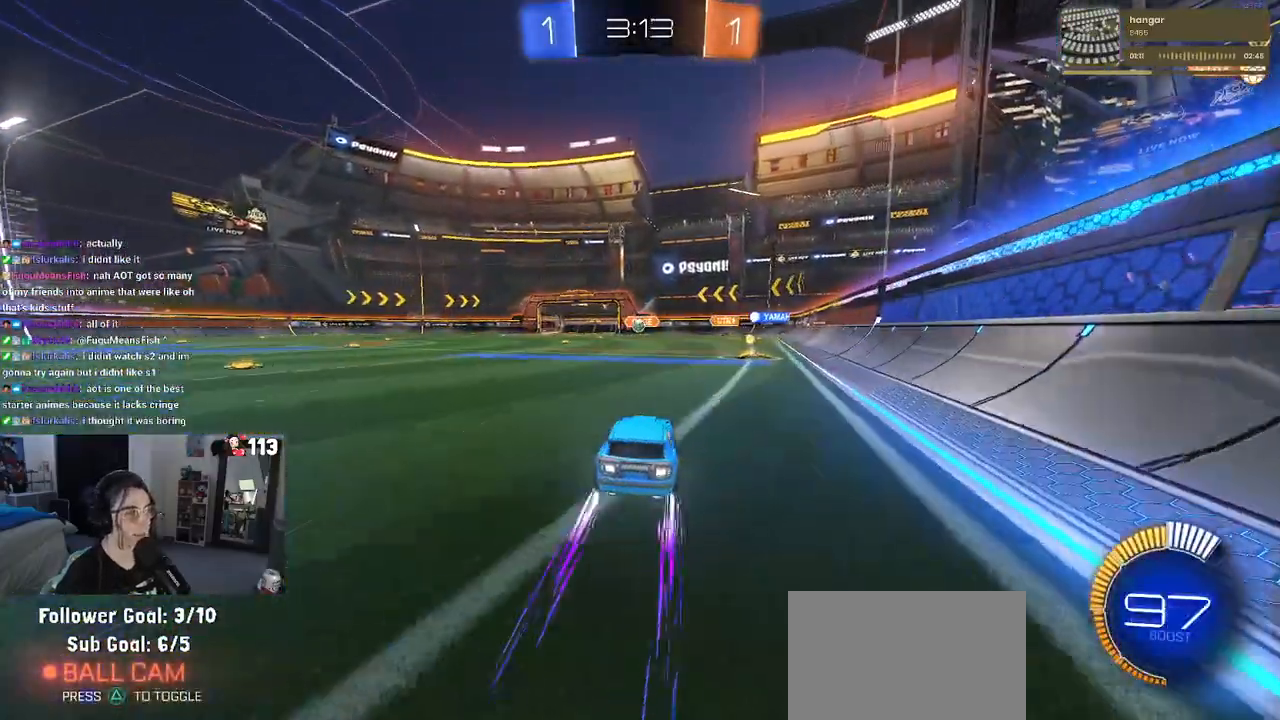
{"buttons": ["R2"], "left_stick": "center", "right_stick": "center", "events": [[267, "left_stick", "left"], [400, "left_stick", "center"]]}
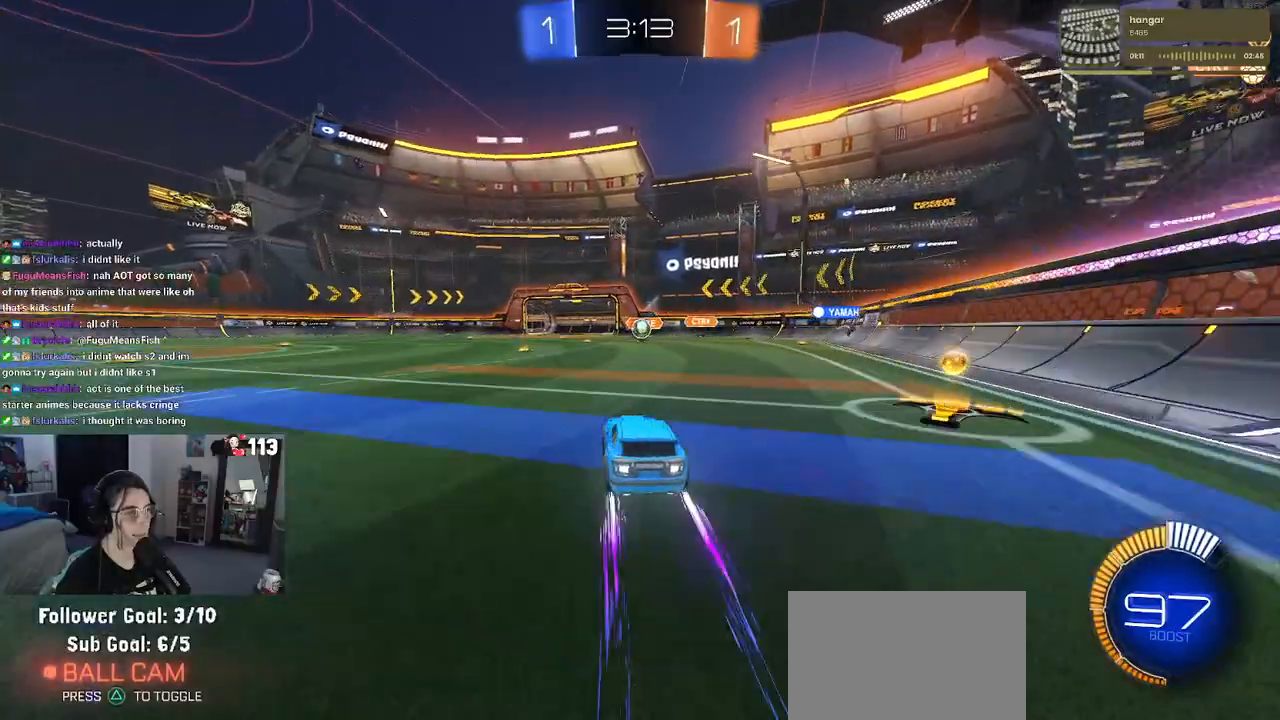
{"buttons": ["CROSS", "R2"], "left_stick": "center", "right_stick": "center", "events": [[250, "left_stick", "right"], [367, "left_stick", "center"], [467, "CROSS", "down"]]}
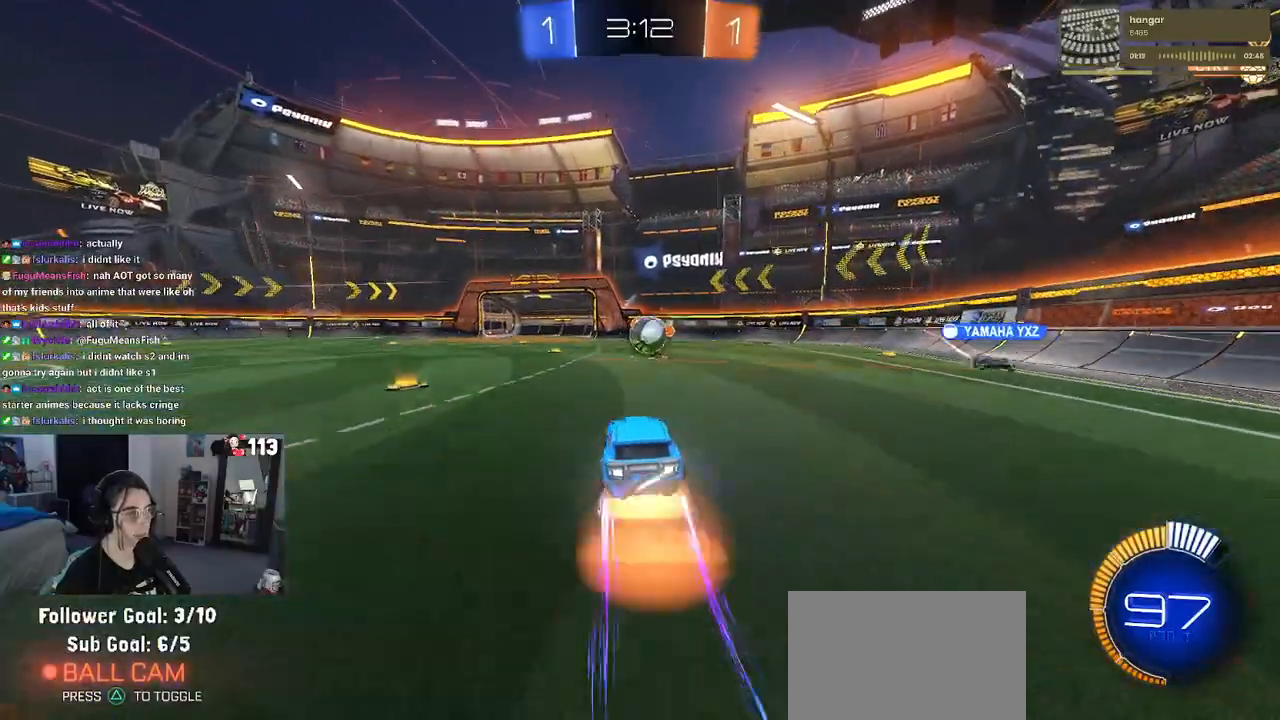
{"buttons": ["SQUARE", "R2"], "left_stick": "right", "right_stick": "center", "events": [[17, "left_stick", "right"], [50, "CROSS", "up"], [67, "left_stick", "center"], [217, "left_stick", "right"], [300, "CROSS", "down"], [350, "SQUARE", "down"], [400, "CROSS", "up"]]}
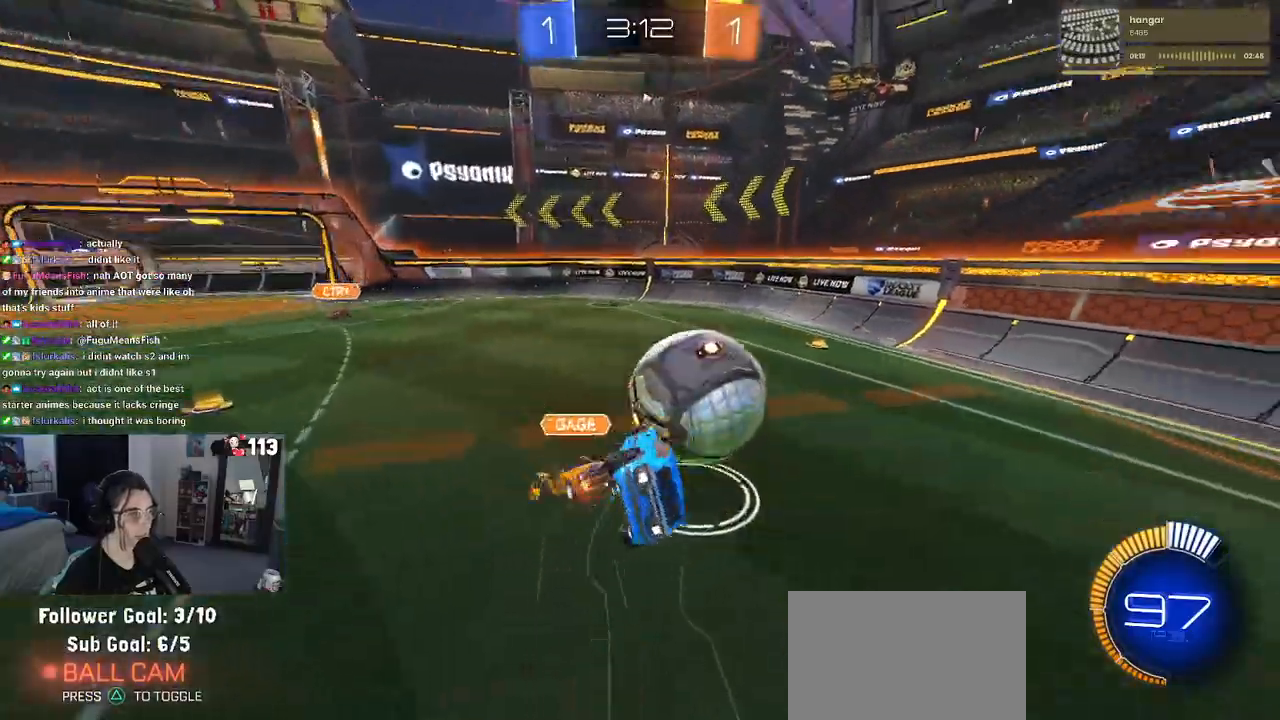
{"buttons": ["SQUARE", "R2"], "left_stick": "right", "right_stick": "center", "events": []}
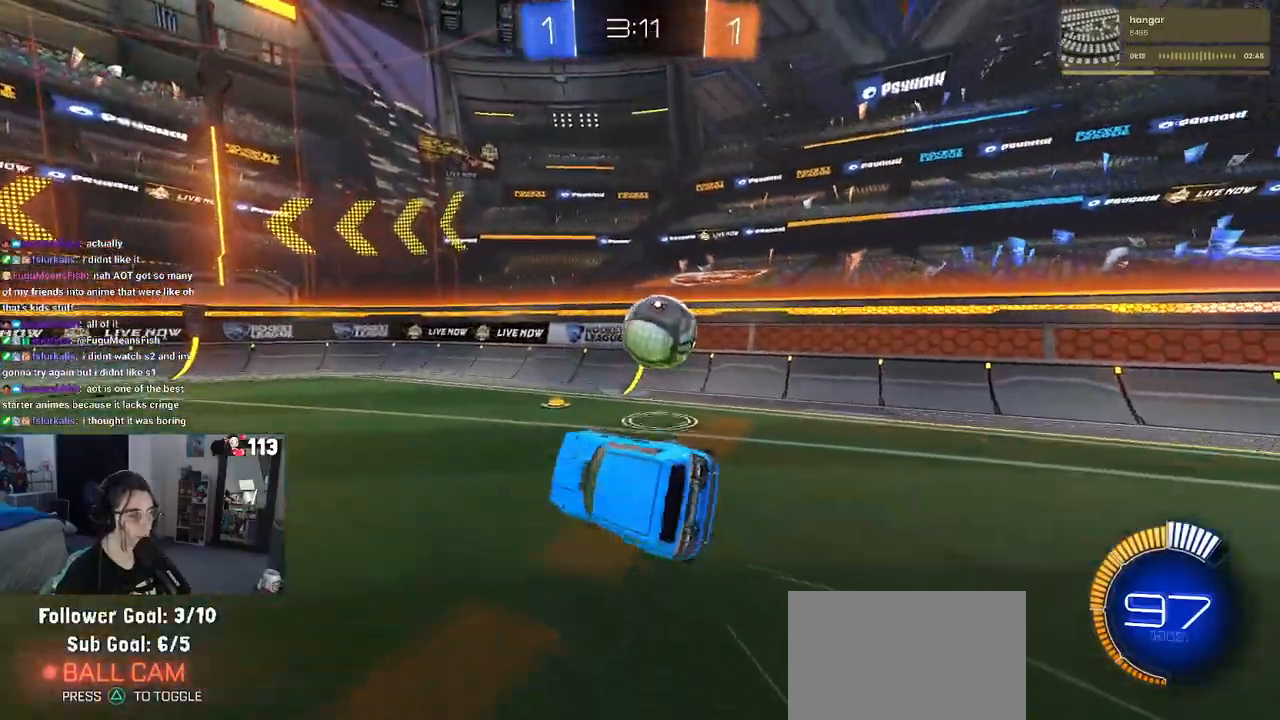
{"buttons": ["R2"], "left_stick": "center", "right_stick": "center", "events": [[33, "SQUARE", "up"], [83, "left_stick", "up"], [250, "left_stick", "center"]]}
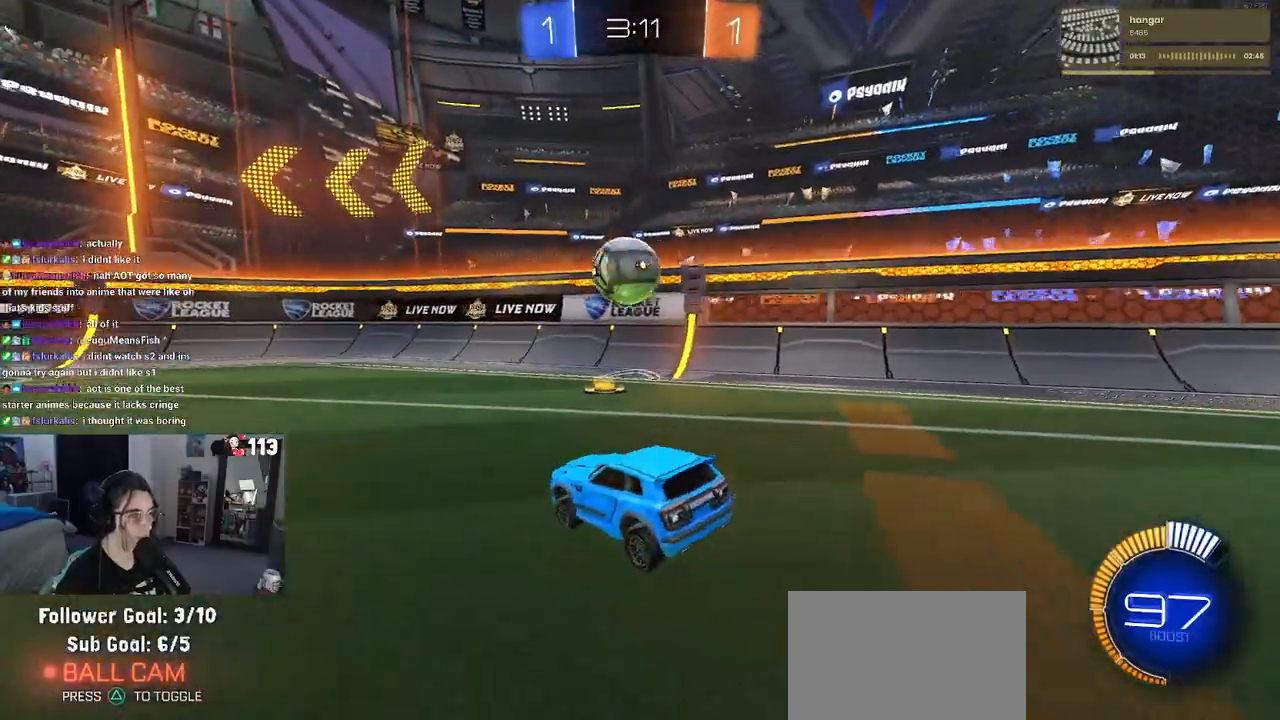
{"buttons": ["TRIANGLE", "R2"], "left_stick": "up-left", "right_stick": "center", "events": [[50, "left_stick", "right"], [183, "left_stick", "up-left"], [217, "SQUARE", "down"], [350, "SQUARE", "up"], [467, "TRIANGLE", "down"]]}
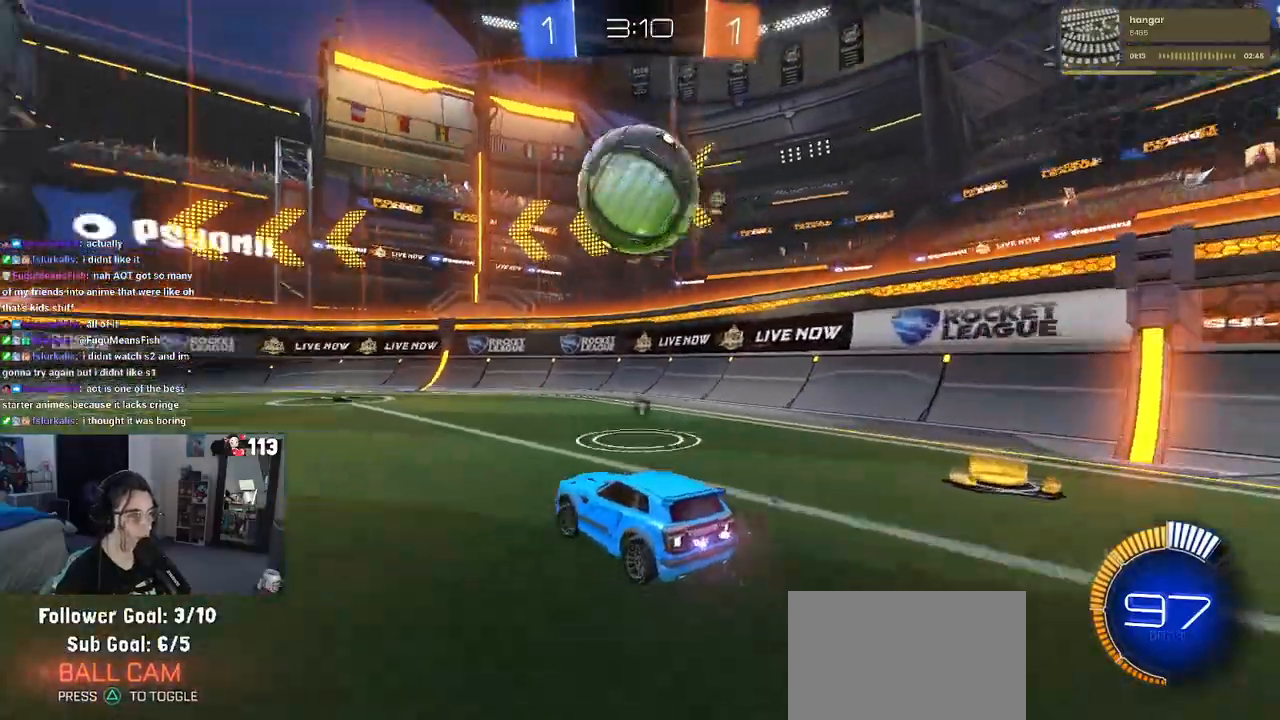
{"buttons": ["L2", "R2"], "left_stick": "center", "right_stick": "center", "events": [[17, "left_stick", "center"], [117, "TRIANGLE", "up"], [183, "left_stick", "left"], [333, "R2", "up"], [350, "L2", "down"], [350, "left_stick", "center"], [500, "R2", "down"]]}
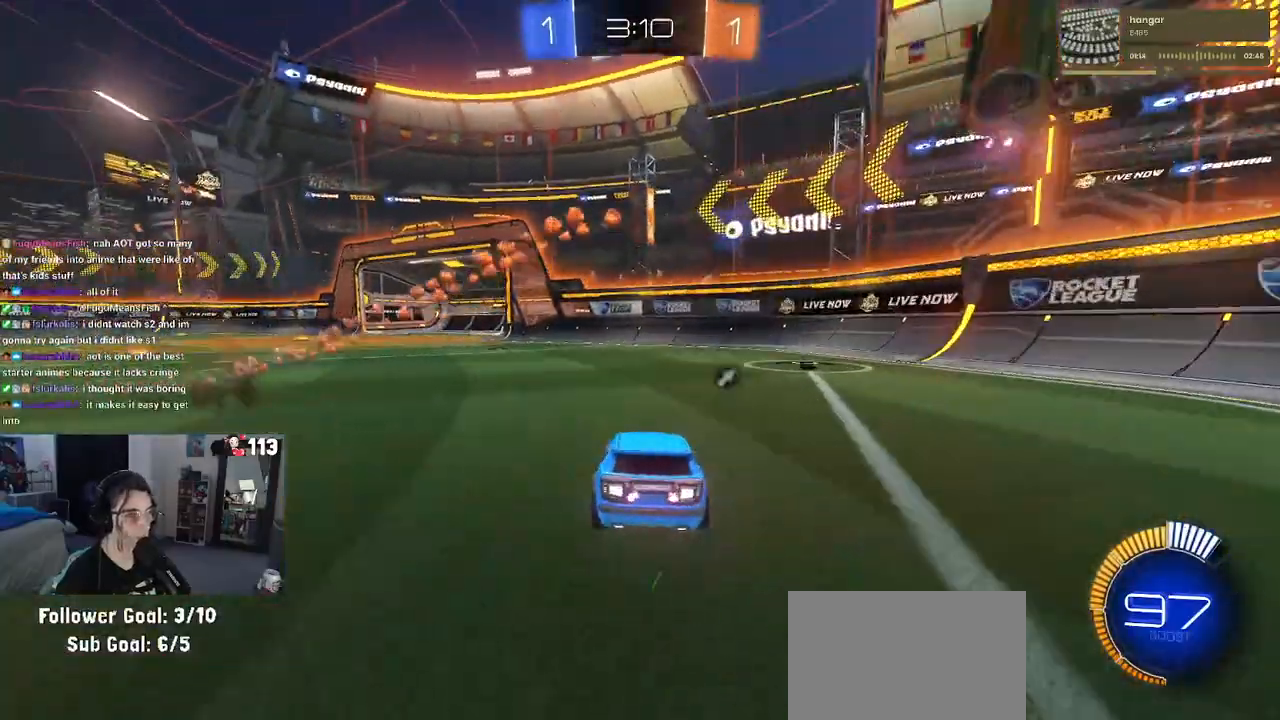
{"buttons": ["R2"], "left_stick": "right", "right_stick": "center", "events": [[50, "L2", "up"], [83, "TRIANGLE", "down"], [150, "left_stick", "right"], [200, "TRIANGLE", "up"]]}
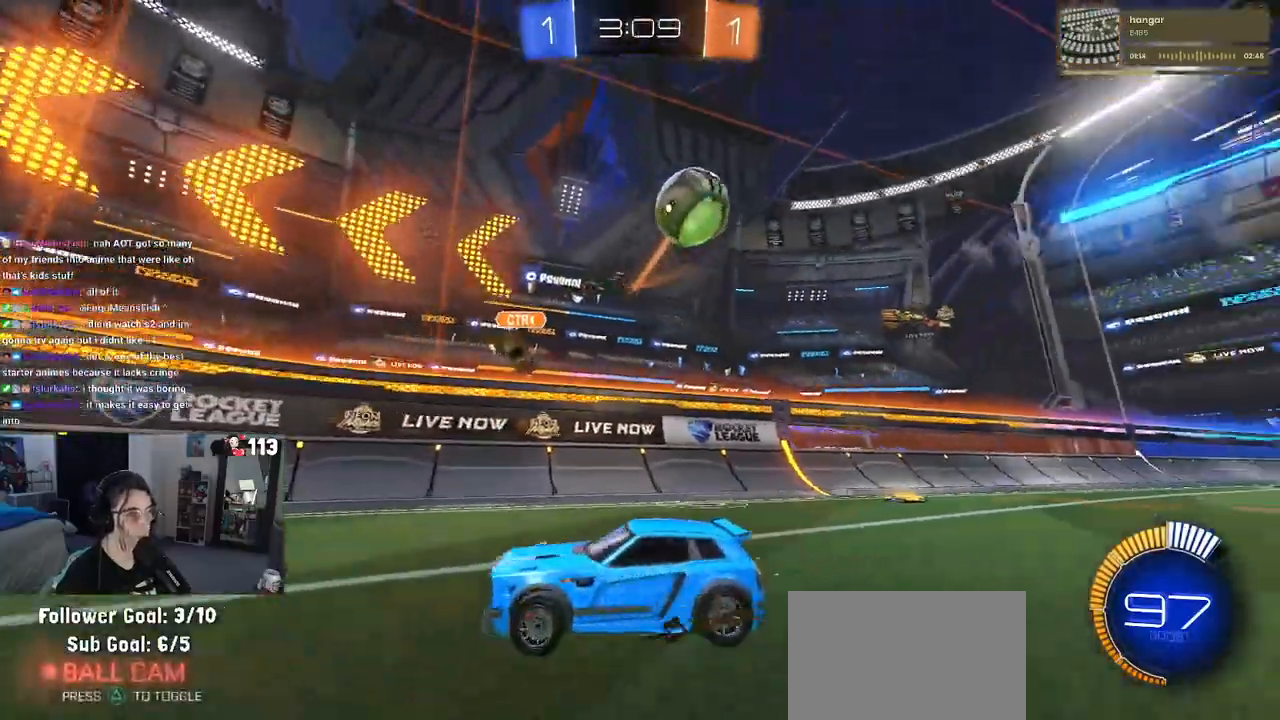
{"buttons": ["R1", "R2"], "left_stick": "left", "right_stick": "center", "events": [[17, "R1", "down"], [67, "left_stick", "left"]]}
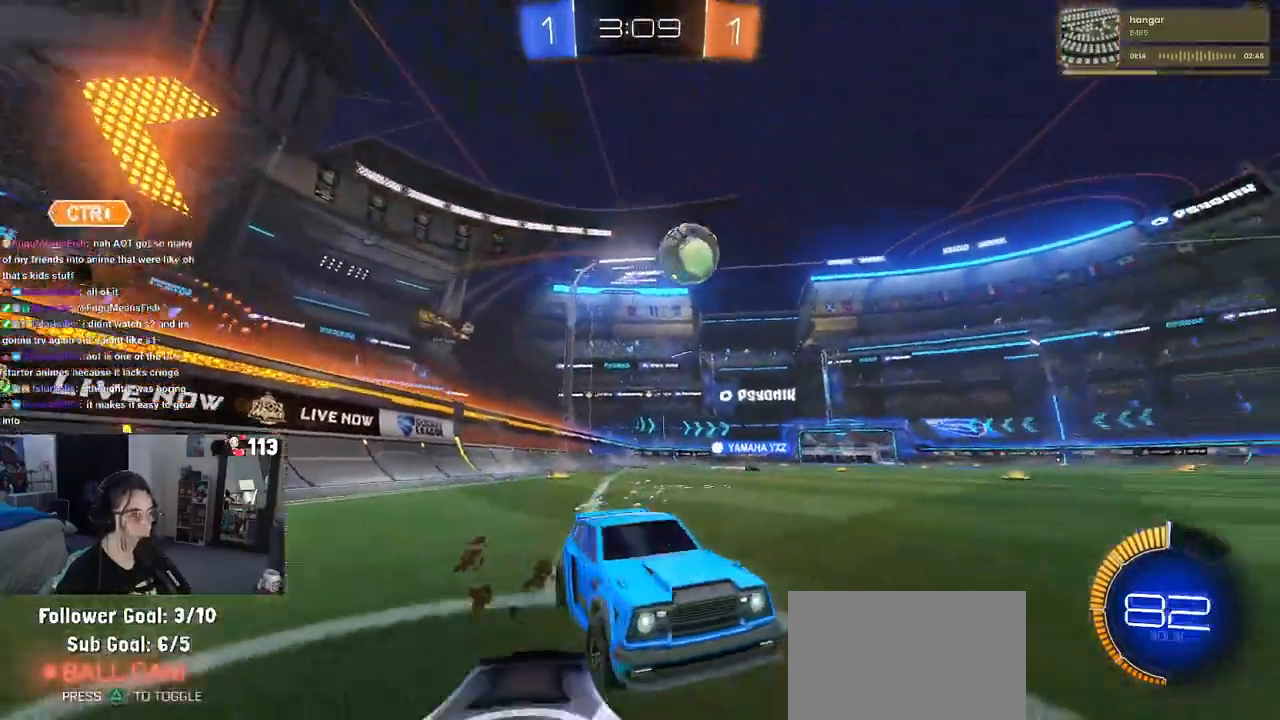
{"buttons": ["R1", "R2"], "left_stick": "left", "right_stick": "center", "events": []}
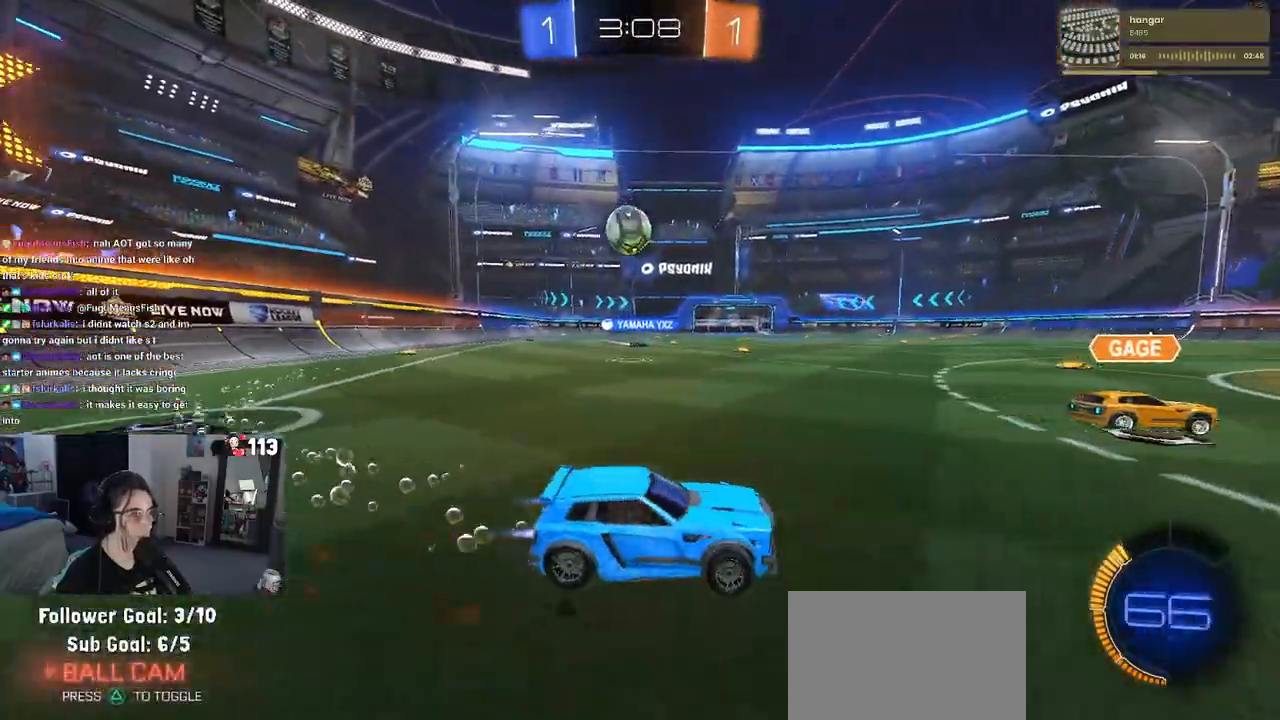
{"buttons": ["R1", "R2"], "left_stick": "center", "right_stick": "center", "events": [[33, "TRIANGLE", "down"], [100, "left_stick", "center"], [183, "TRIANGLE", "up"], [417, "left_stick", "right"], [483, "left_stick", "center"]]}
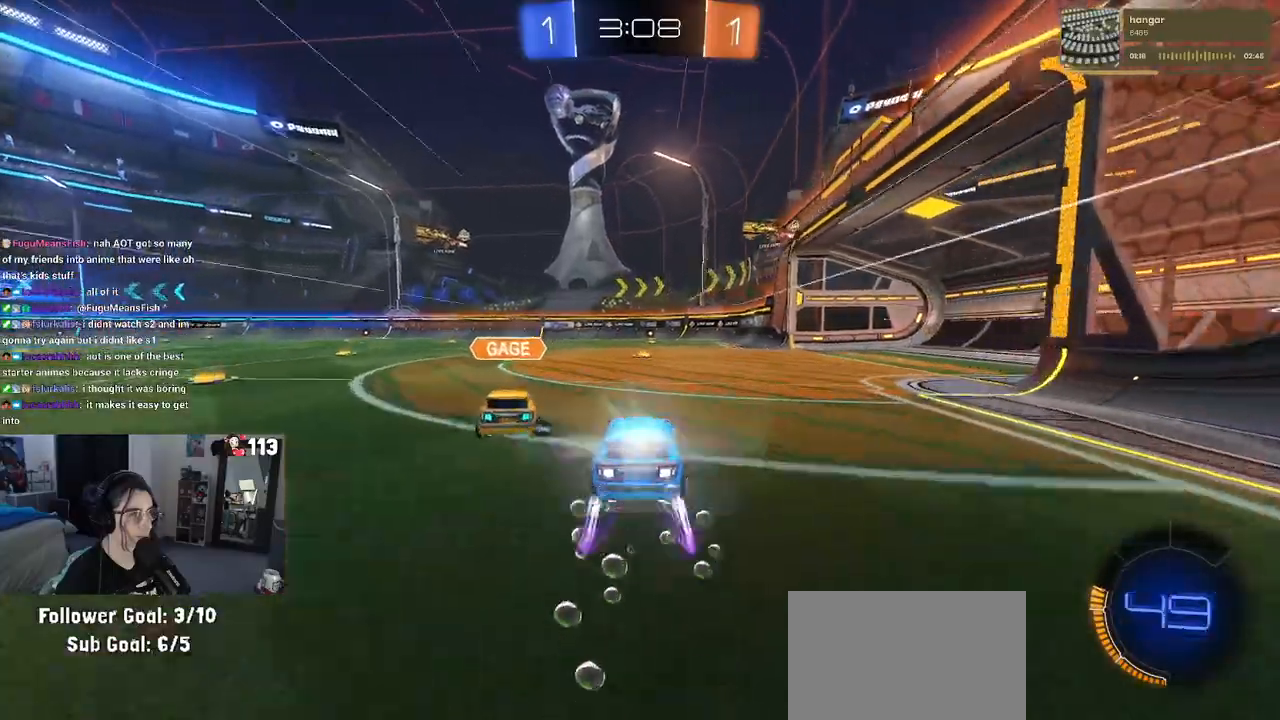
{"buttons": ["R2"], "left_stick": "right", "right_stick": "center", "events": [[17, "left_stick", "left"], [200, "left_stick", "center"], [267, "R1", "up"], [267, "TRIANGLE", "down"], [283, "left_stick", "right"], [400, "TRIANGLE", "up"]]}
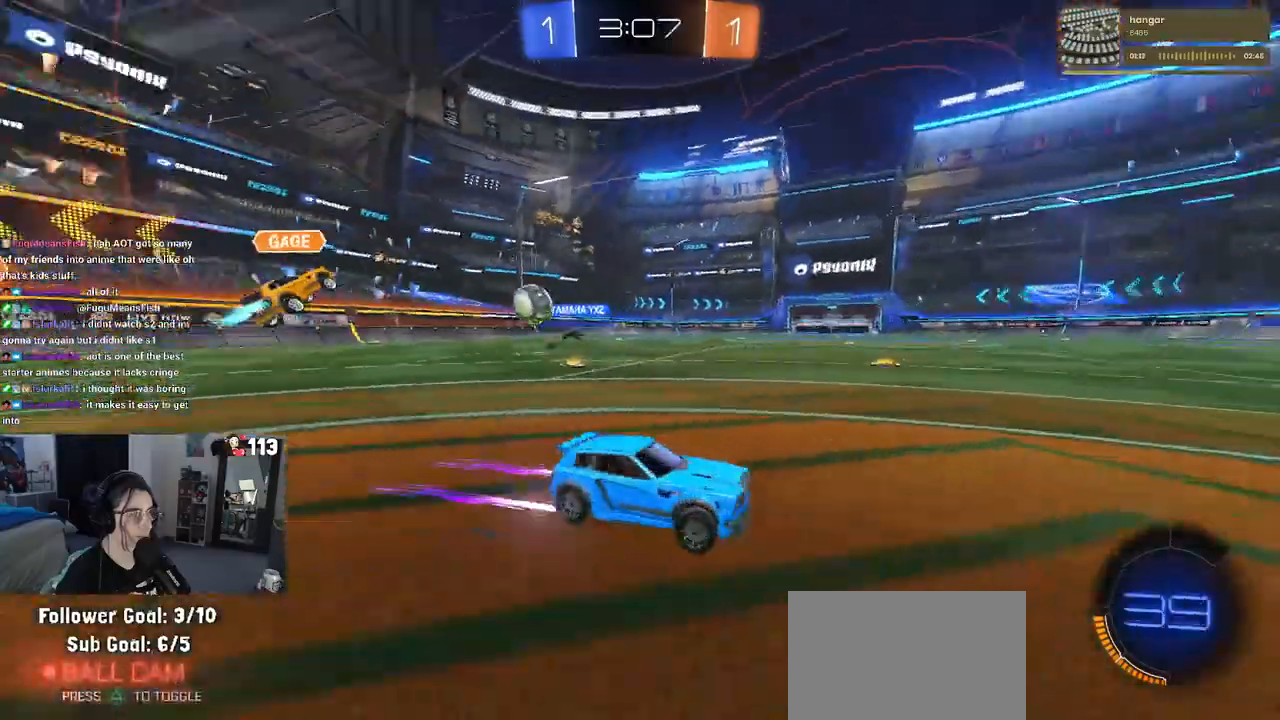
{"buttons": ["R2"], "left_stick": "left", "right_stick": "center", "events": [[300, "left_stick", "center"], [483, "left_stick", "left"]]}
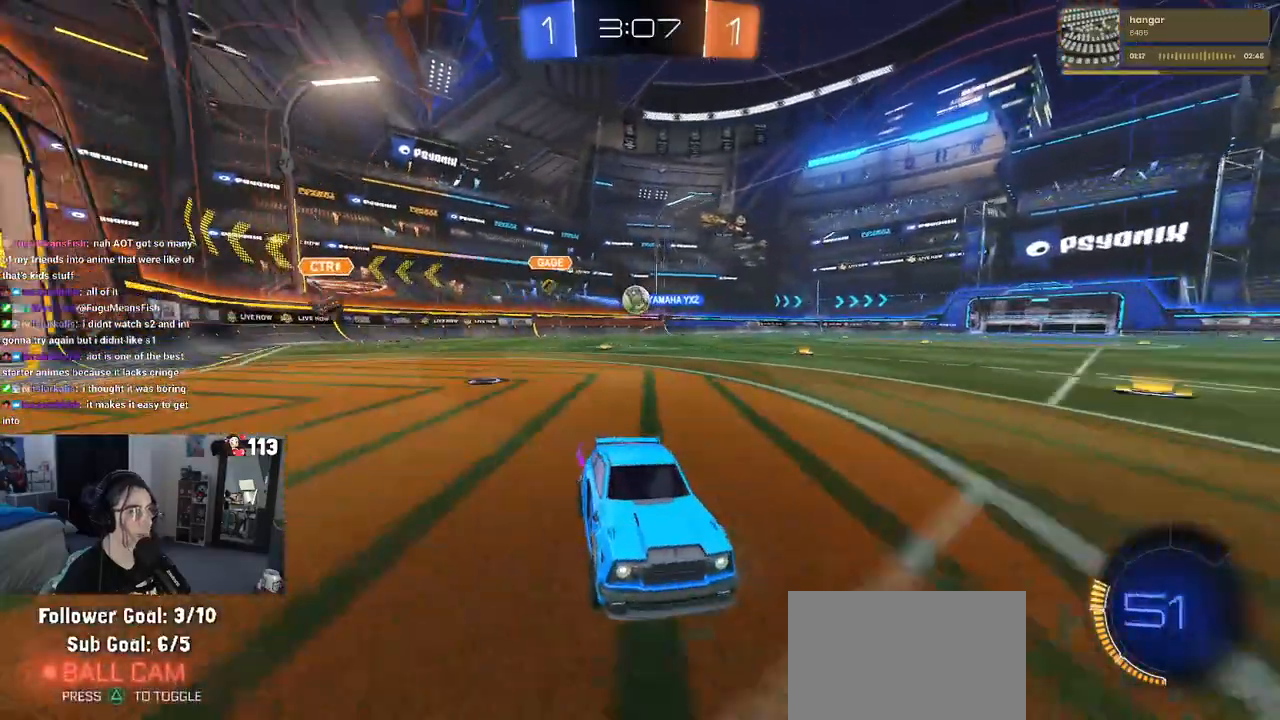
{"buttons": ["R1", "R2"], "left_stick": "center", "right_stick": "center", "events": [[350, "R1", "down"], [350, "left_stick", "center"]]}
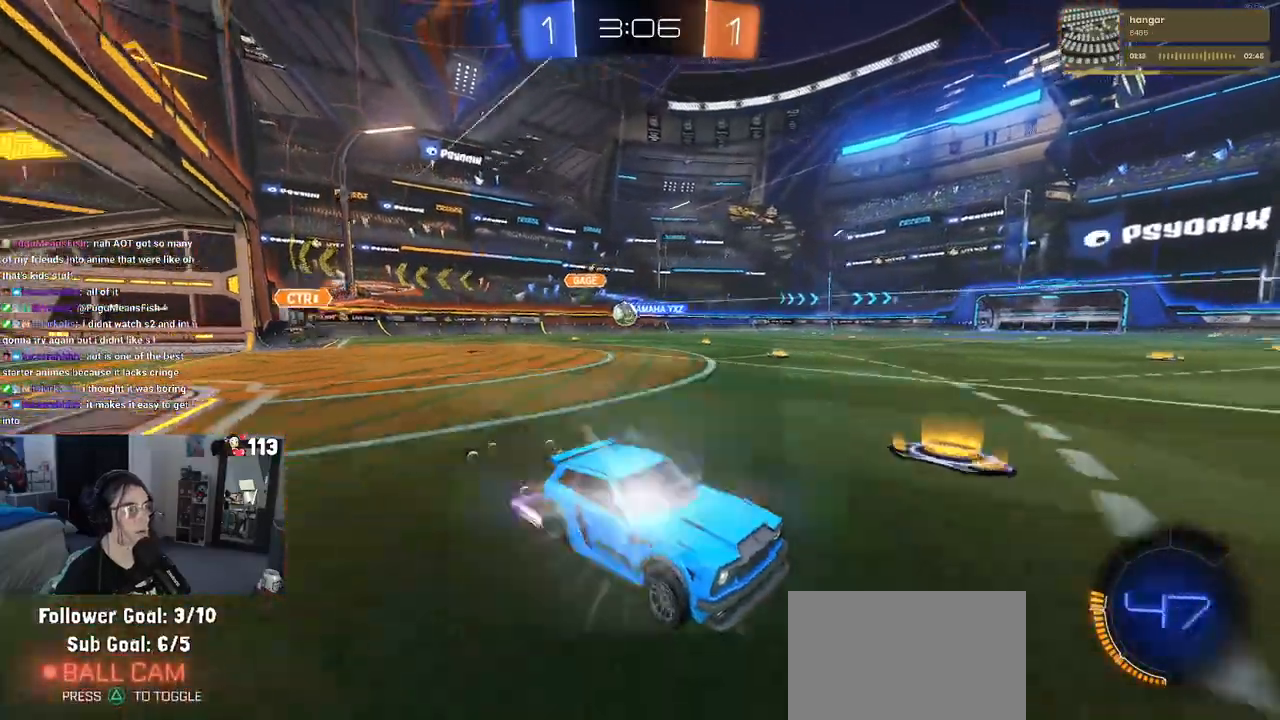
{"buttons": ["R1", "R2"], "left_stick": "left", "right_stick": "center", "events": [[233, "left_stick", "up-left"], [400, "left_stick", "center"], [500, "left_stick", "left"]]}
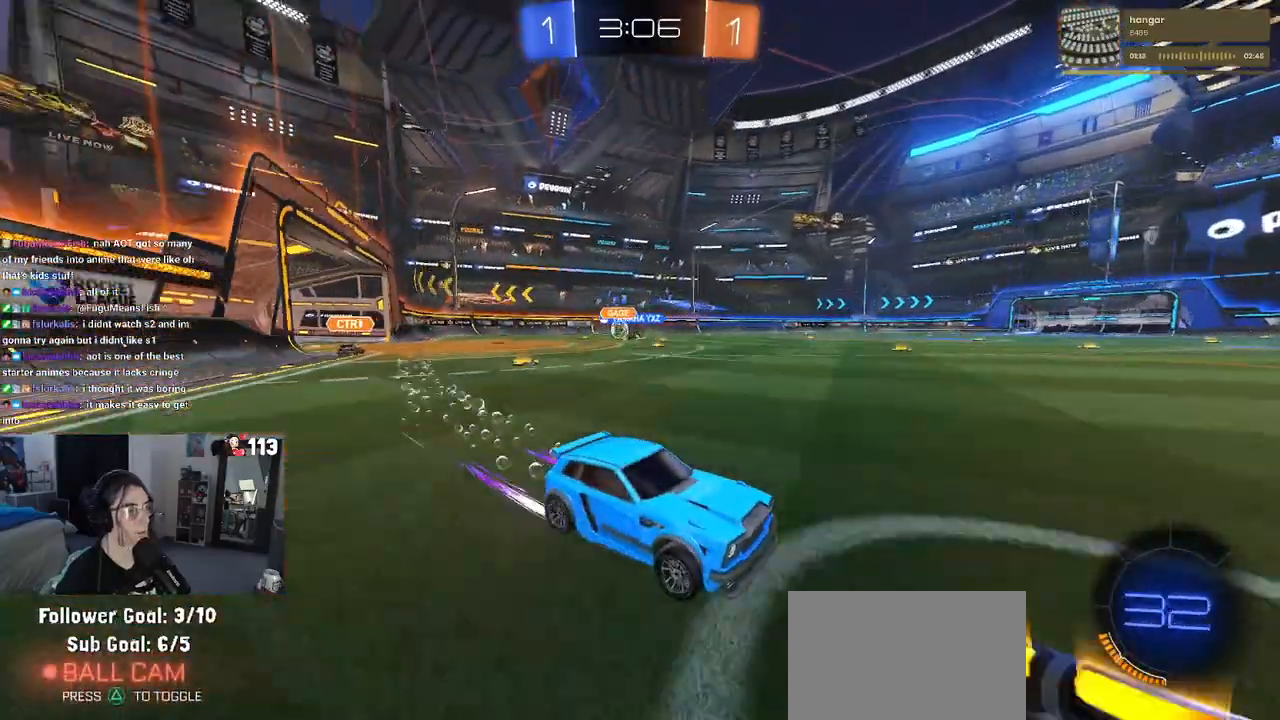
{"buttons": ["R1", "R2"], "left_stick": "up-left", "right_stick": "center", "events": [[17, "left_stick", "up-left"], [150, "SQUARE", "down"], [233, "SQUARE", "up"]]}
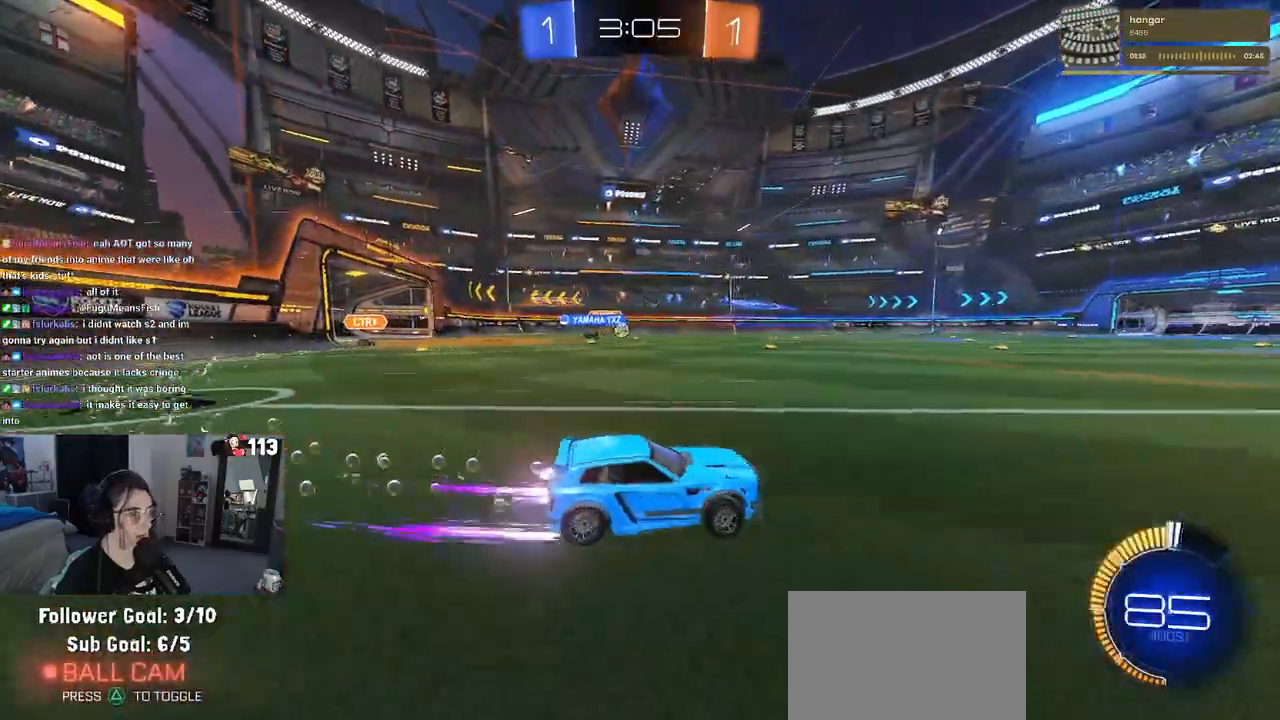
{"buttons": ["R1", "R2"], "left_stick": "up-left", "right_stick": "center", "events": []}
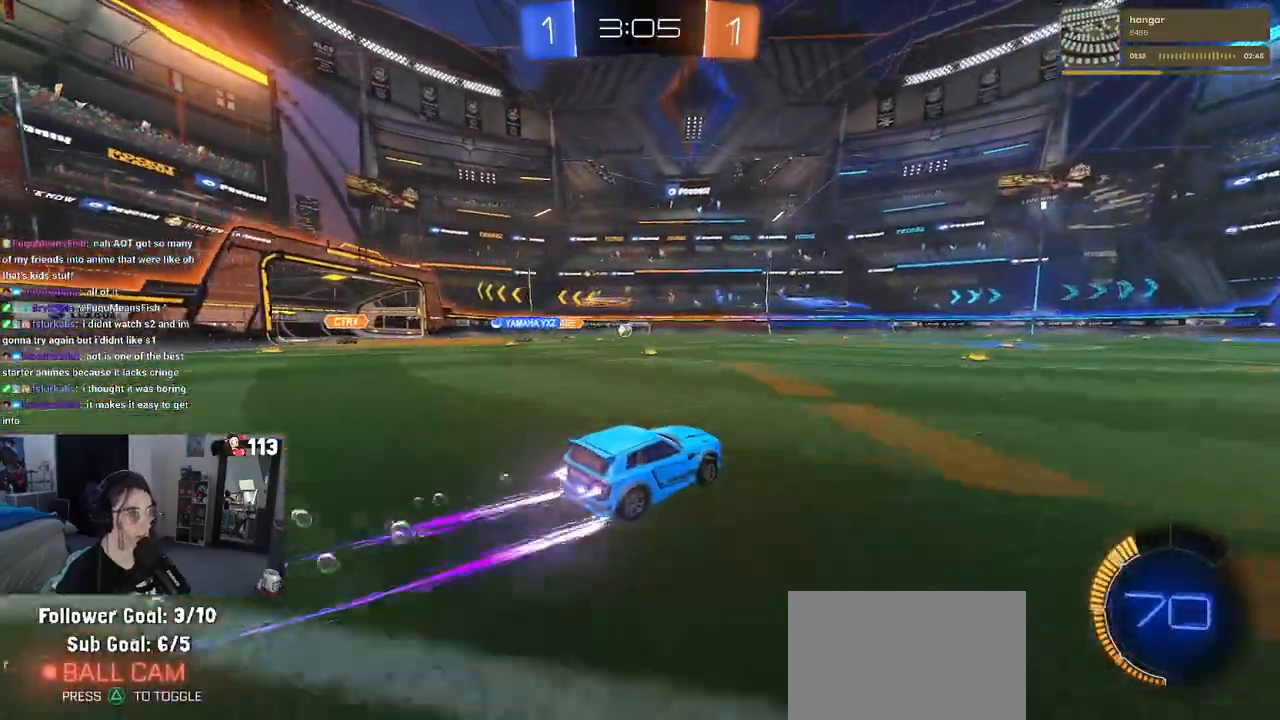
{"buttons": ["R2"], "left_stick": "center", "right_stick": "center", "events": [[50, "R1", "up"], [83, "left_stick", "center"]]}
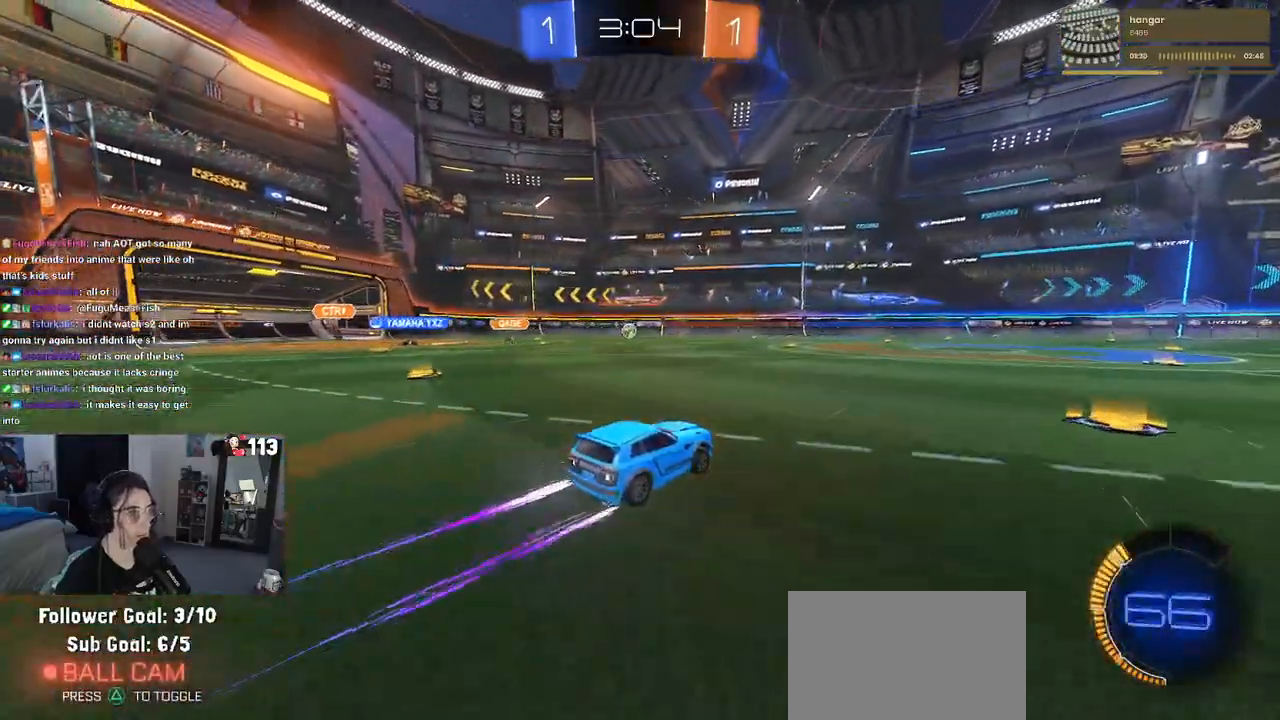
{"buttons": ["R2"], "left_stick": "left", "right_stick": "center", "events": [[33, "left_stick", "left"], [200, "left_stick", "center"], [417, "left_stick", "left"]]}
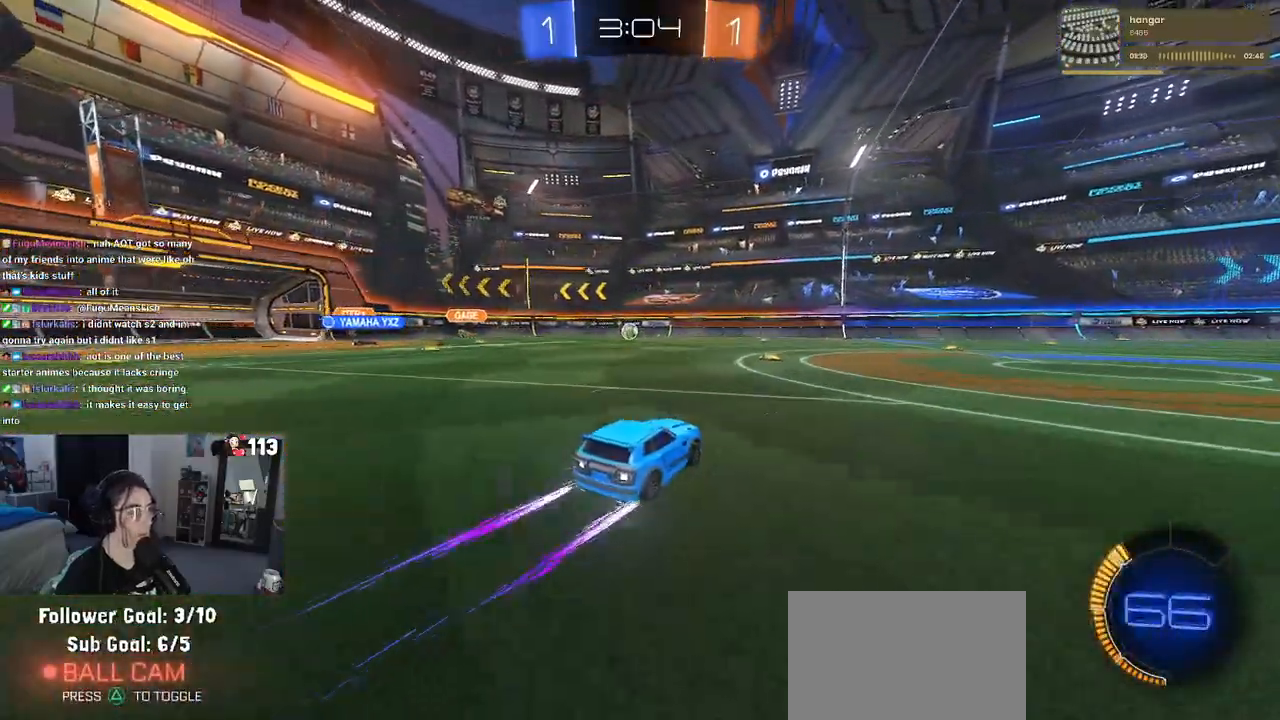
{"buttons": ["R2"], "left_stick": "left", "right_stick": "center", "events": [[67, "left_stick", "center"], [433, "left_stick", "left"]]}
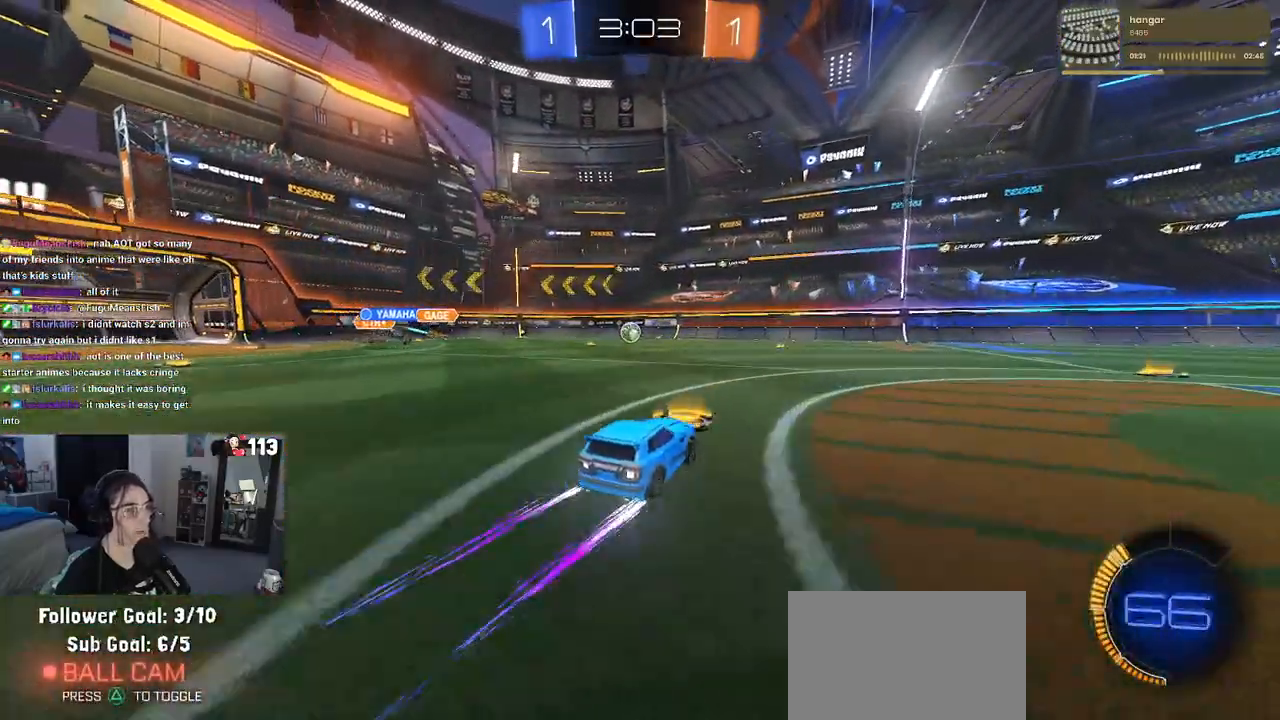
{"buttons": ["R2"], "left_stick": "center", "right_stick": "center", "events": [[83, "left_stick", "center"]]}